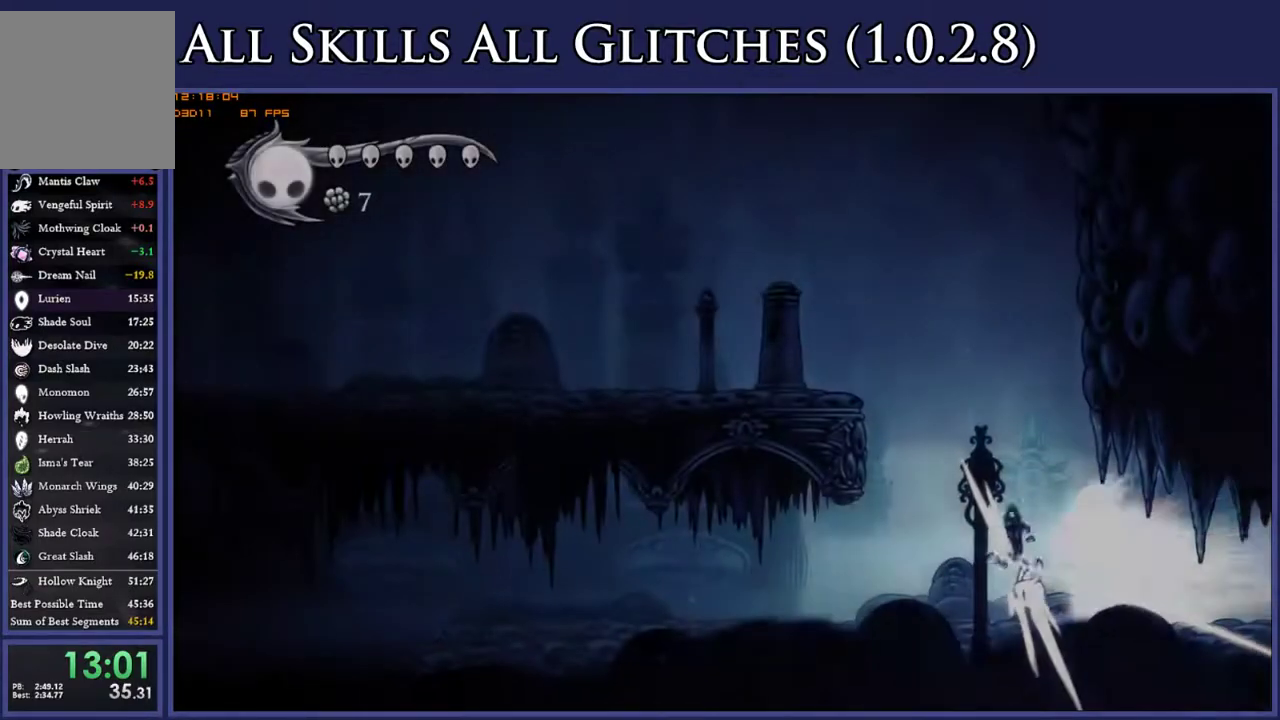
Gameplay with a controller (Xbox layout); each line is a JSON object with the inputs held at the frame after it. "events" lists button and stick changes between this image and that frame as [ms after this image, input, new state], when the widget could be followed in between. Not read: L3 R3 SELECT left_stick.
{"buttons": ["DPAD_LEFT"], "right_stick": "center", "events": []}
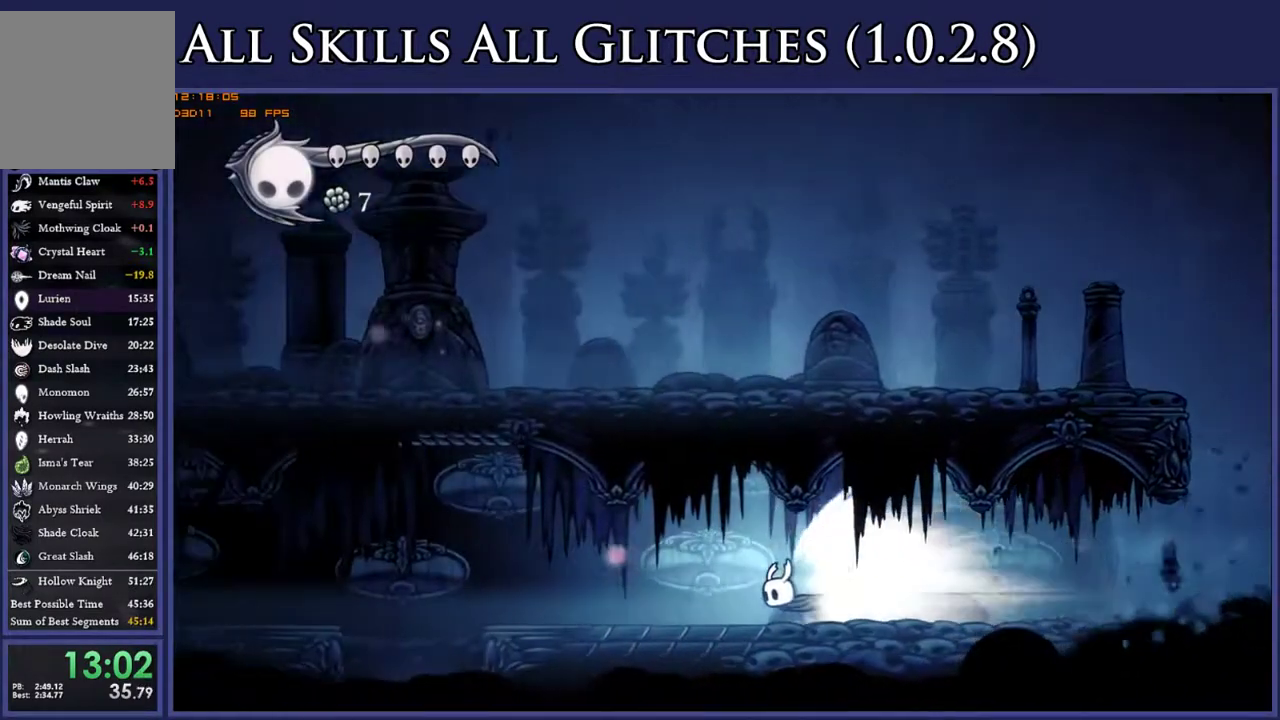
{"buttons": ["DPAD_DOWN"], "right_stick": "center", "events": [[133, "A", "down"], [250, "A", "up"], [300, "DPAD_LEFT", "up"], [333, "DPAD_DOWN", "down"]]}
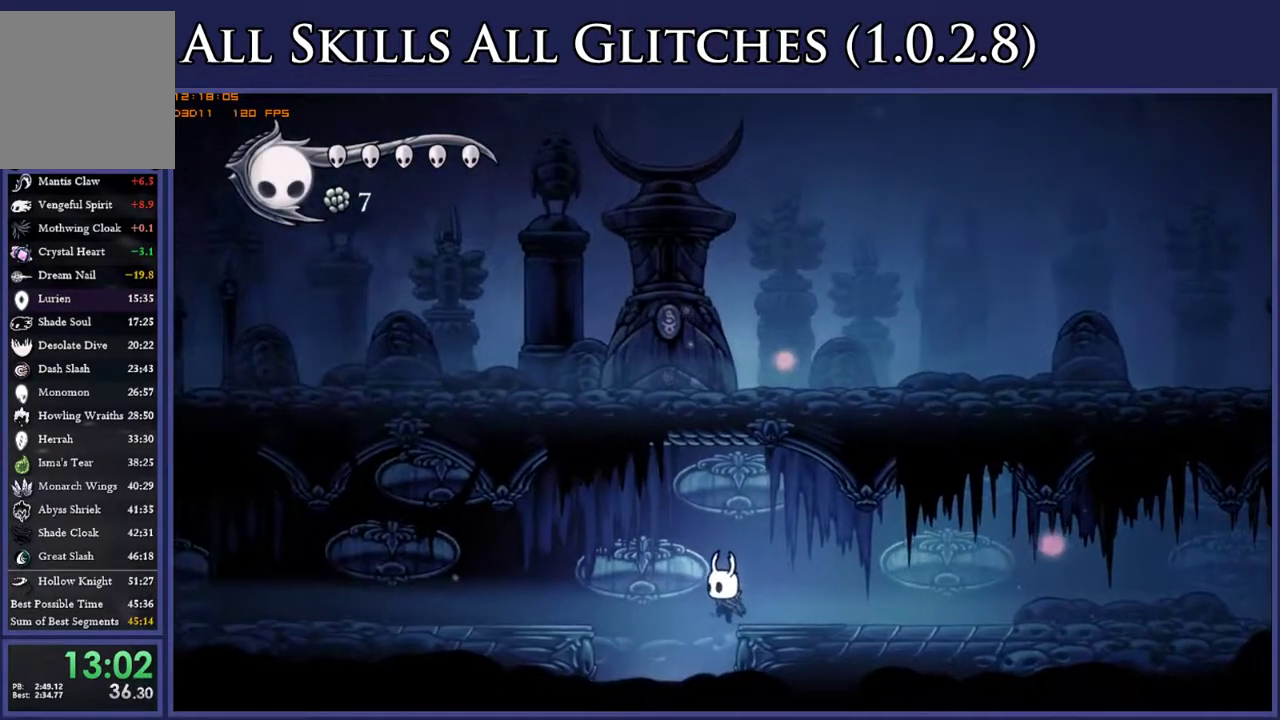
{"buttons": ["DPAD_DOWN"], "right_stick": "center", "events": [[117, "DPAD_LEFT", "down"], [200, "DPAD_LEFT", "up"], [383, "R2", "down"], [450, "R2", "up"]]}
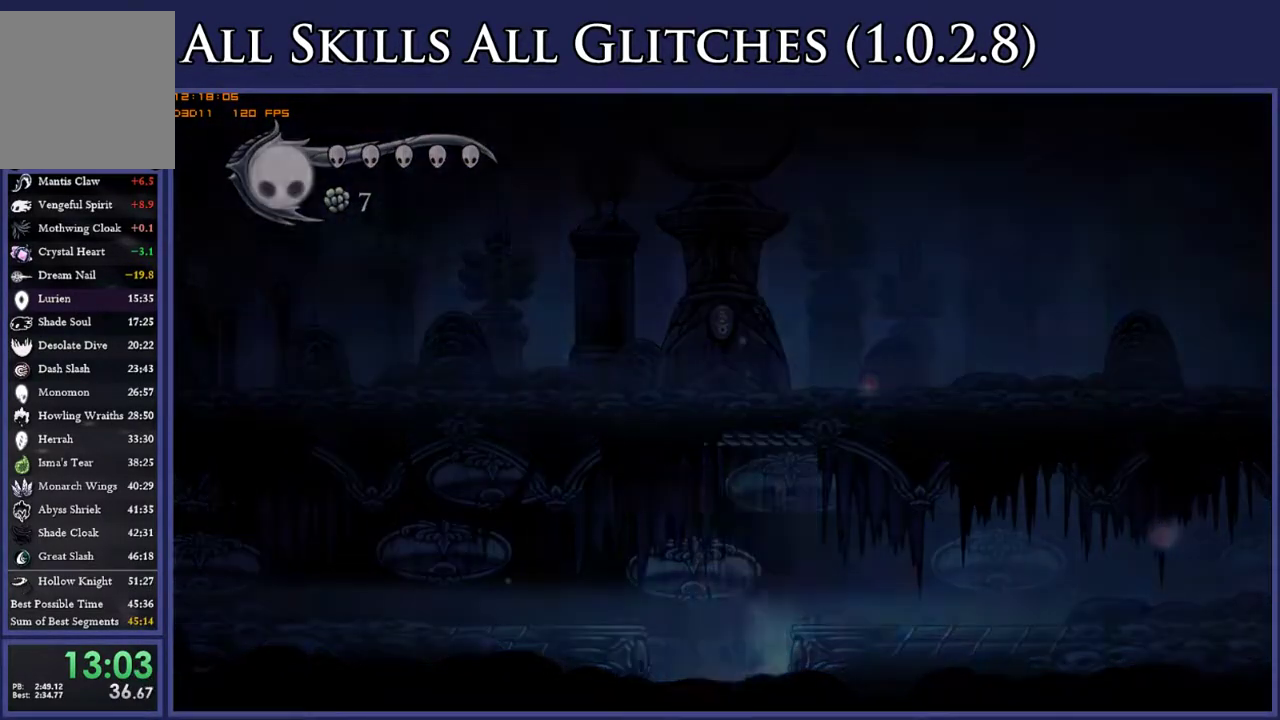
{"buttons": ["DPAD_RIGHT"], "right_stick": "center", "events": [[17, "DPAD_DOWN", "up"], [167, "DPAD_RIGHT", "down"]]}
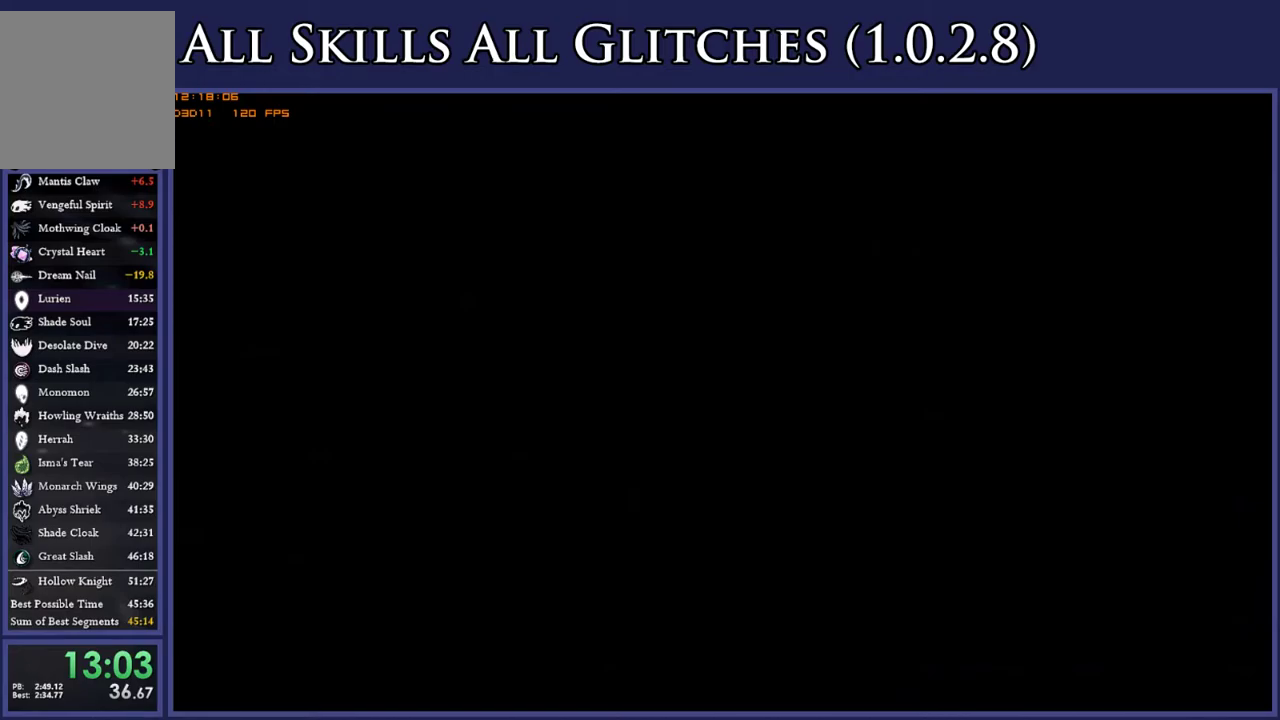
{"buttons": ["DPAD_RIGHT"], "right_stick": "center", "events": []}
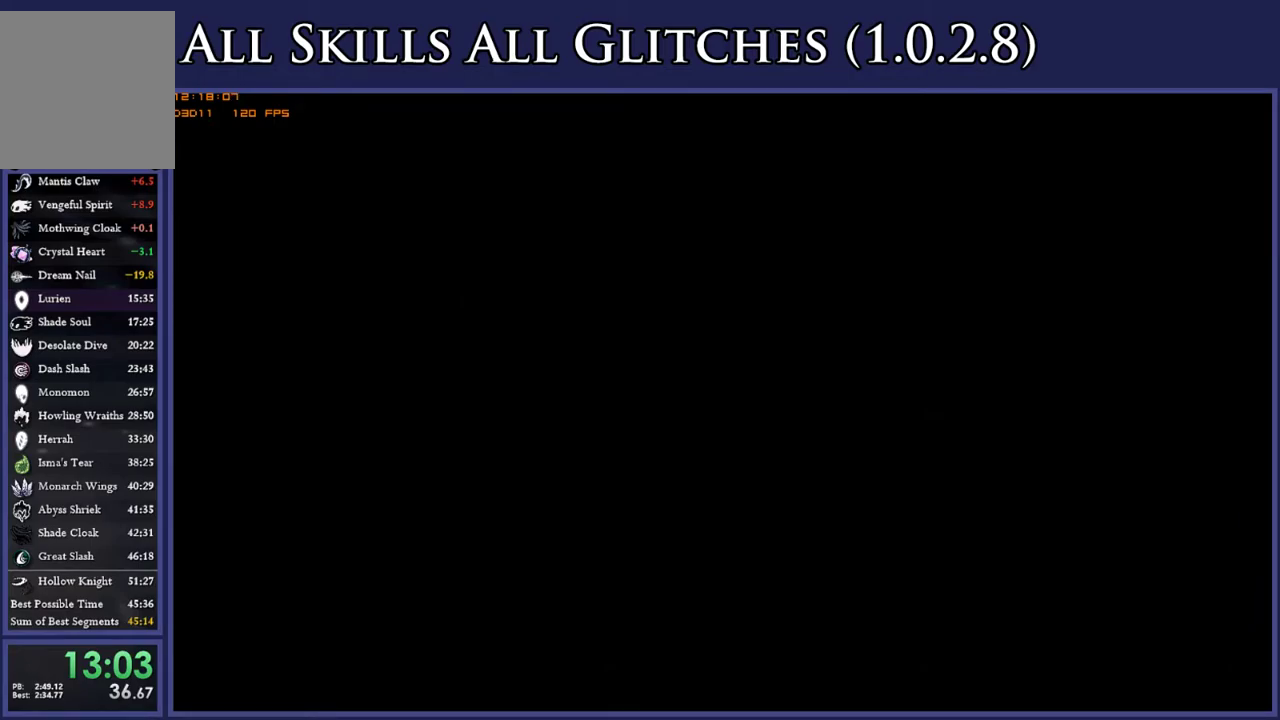
{"buttons": ["DPAD_RIGHT"], "right_stick": "center", "events": []}
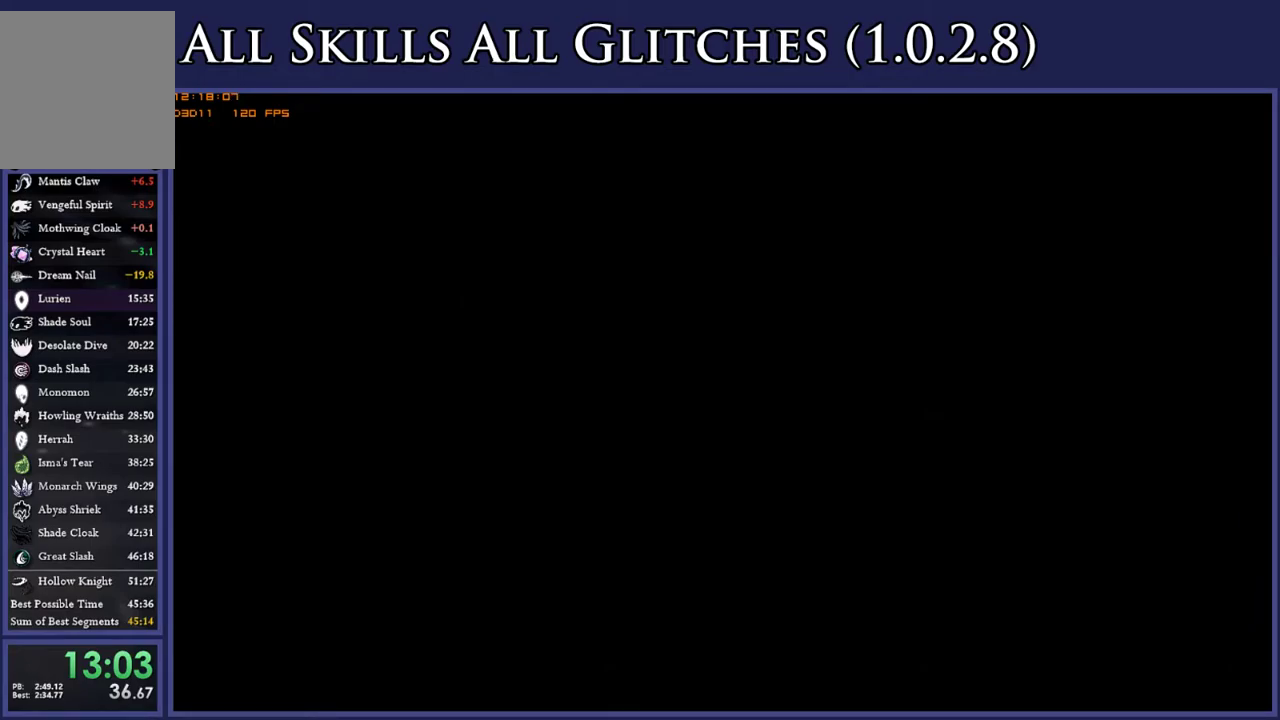
{"buttons": ["DPAD_RIGHT"], "right_stick": "center", "events": []}
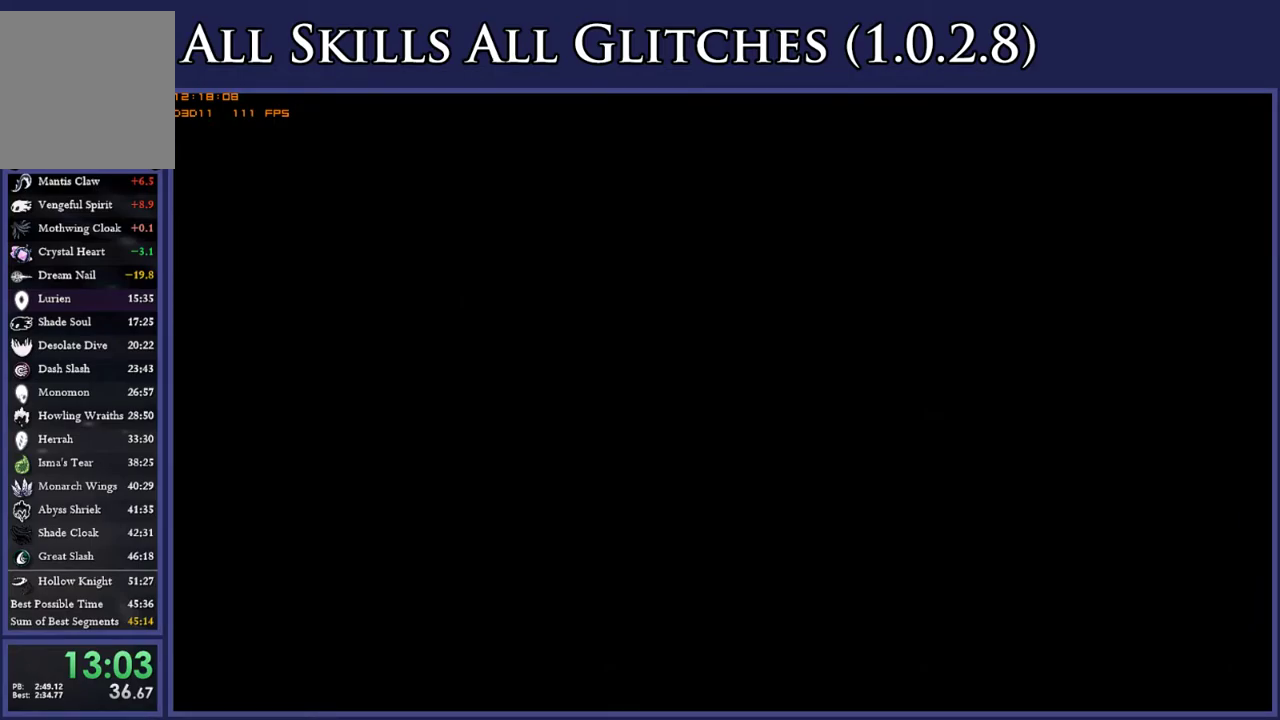
{"buttons": ["DPAD_RIGHT"], "right_stick": "center", "events": []}
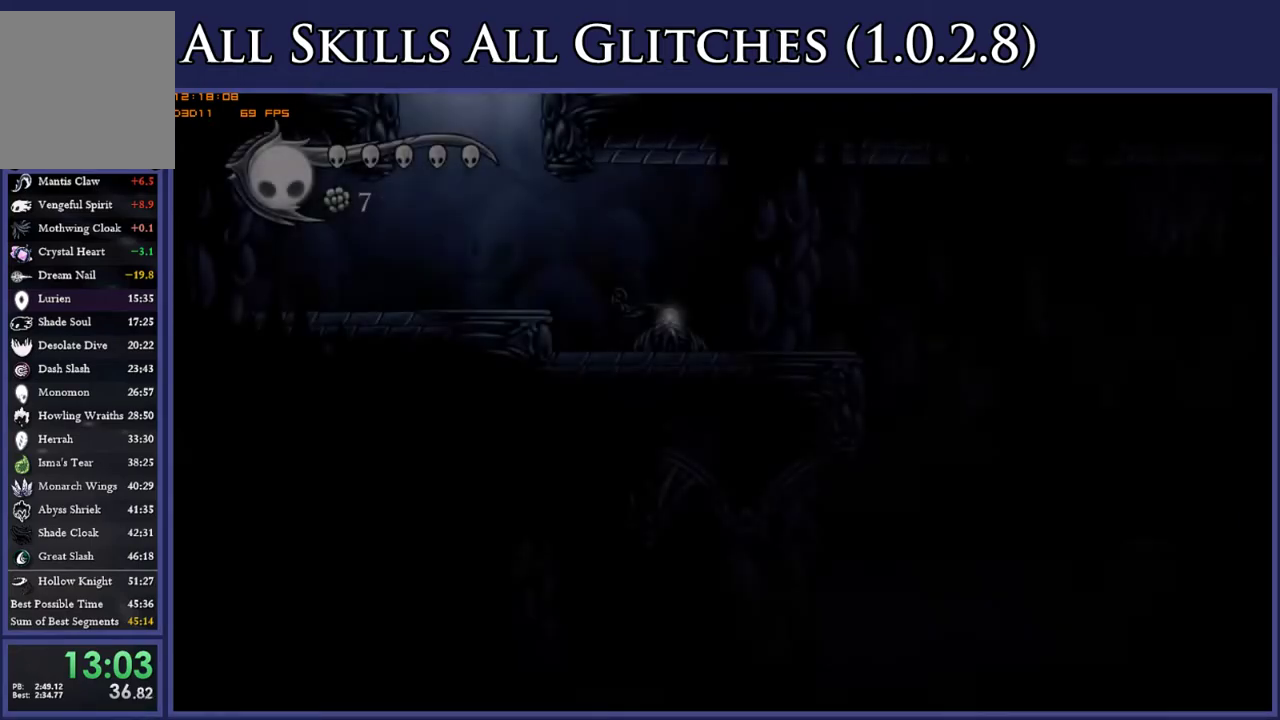
{"buttons": ["R2", "DPAD_RIGHT"], "right_stick": "center", "events": [[417, "R2", "down"]]}
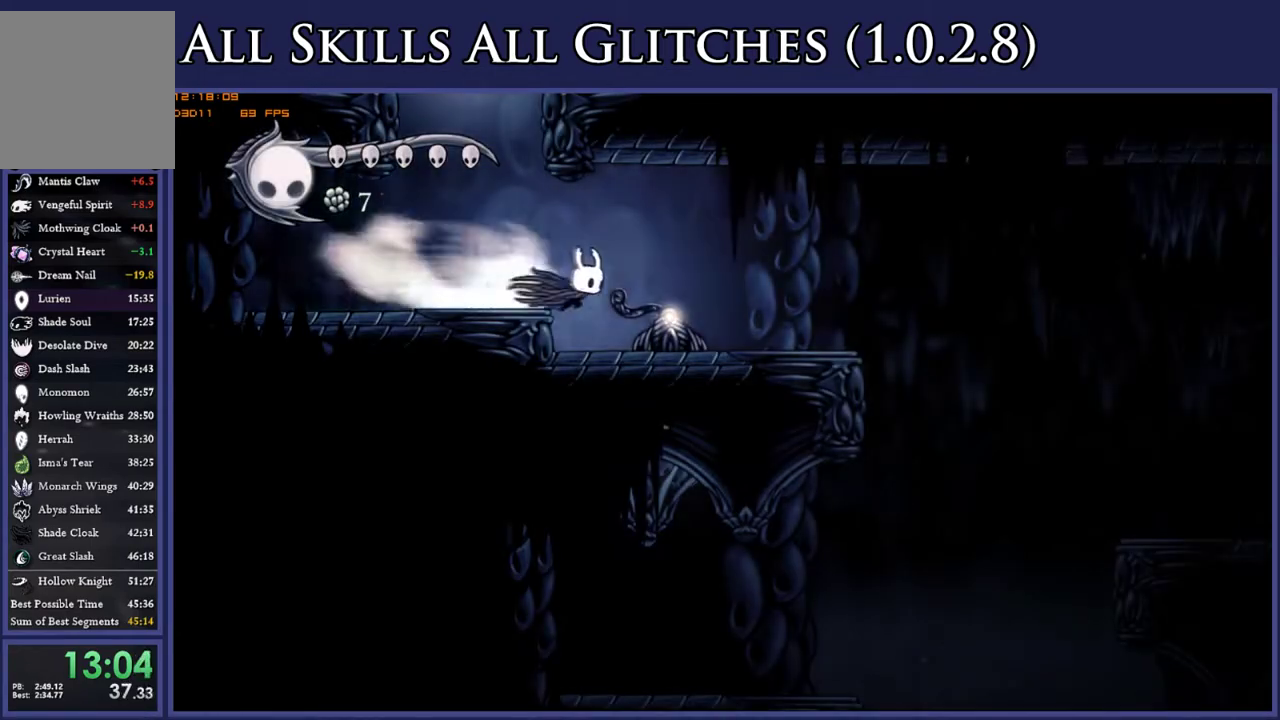
{"buttons": ["R2", "DPAD_RIGHT"], "right_stick": "center", "events": [[67, "R2", "up"], [500, "R2", "down"]]}
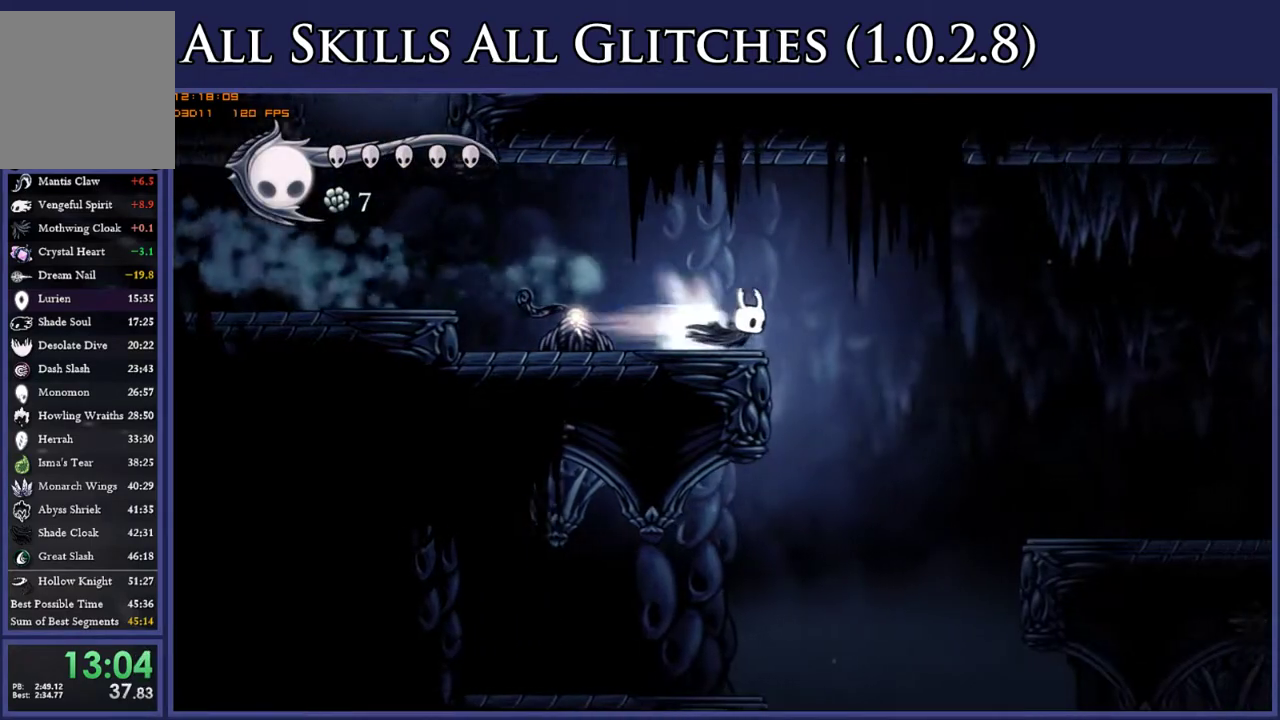
{"buttons": ["DPAD_RIGHT"], "right_stick": "center", "events": [[150, "R2", "up"]]}
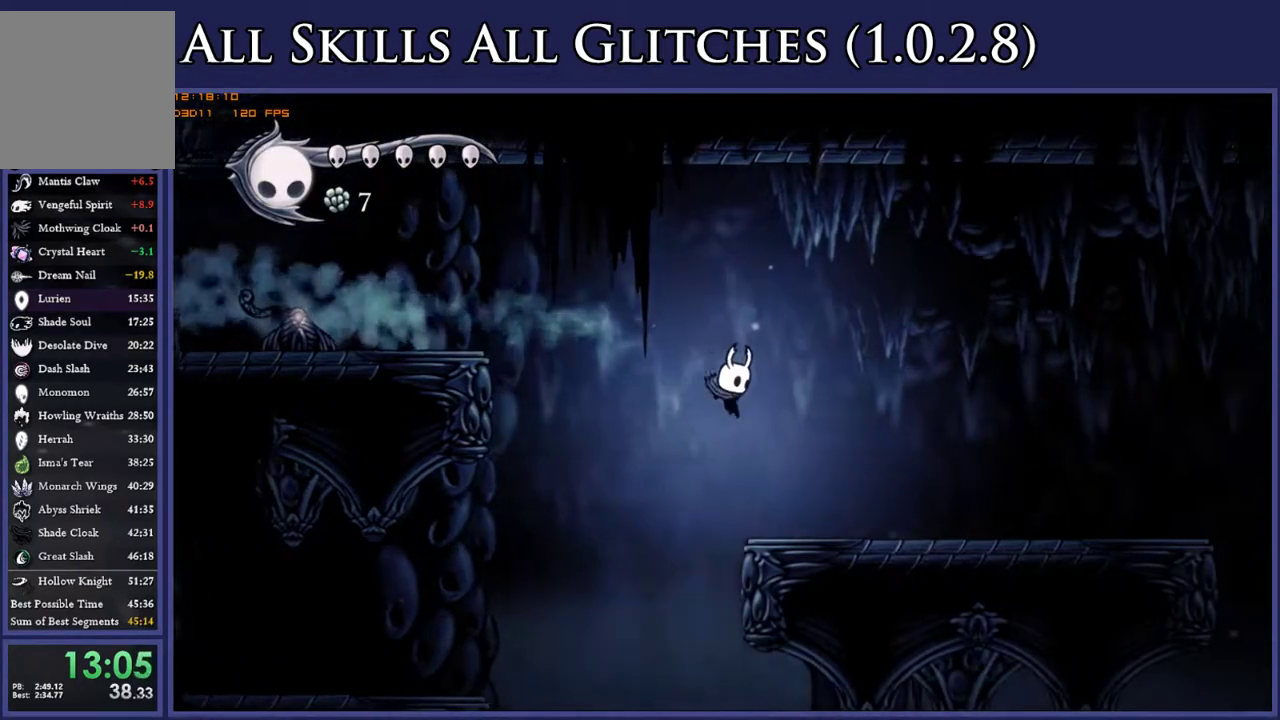
{"buttons": ["DPAD_RIGHT"], "right_stick": "center", "events": [[250, "R2", "down"], [400, "R2", "up"]]}
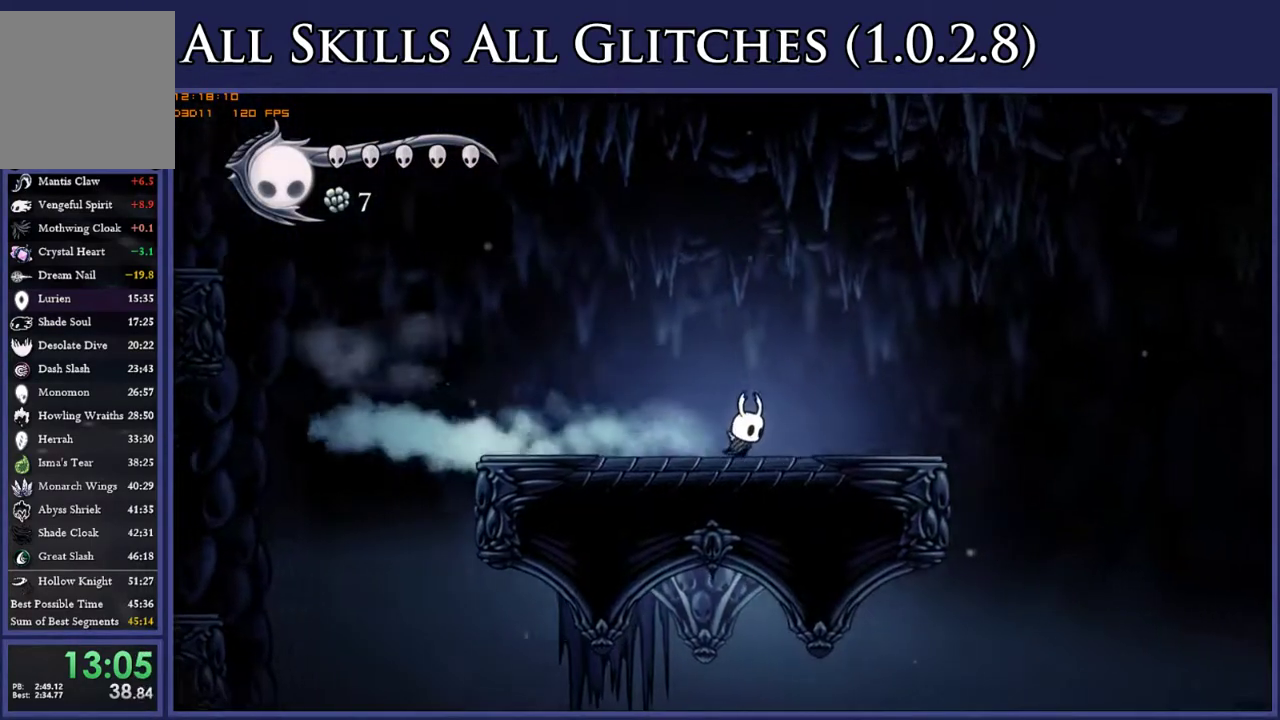
{"buttons": ["DPAD_RIGHT"], "right_stick": "center", "events": [[167, "R2", "down"], [300, "R2", "up"]]}
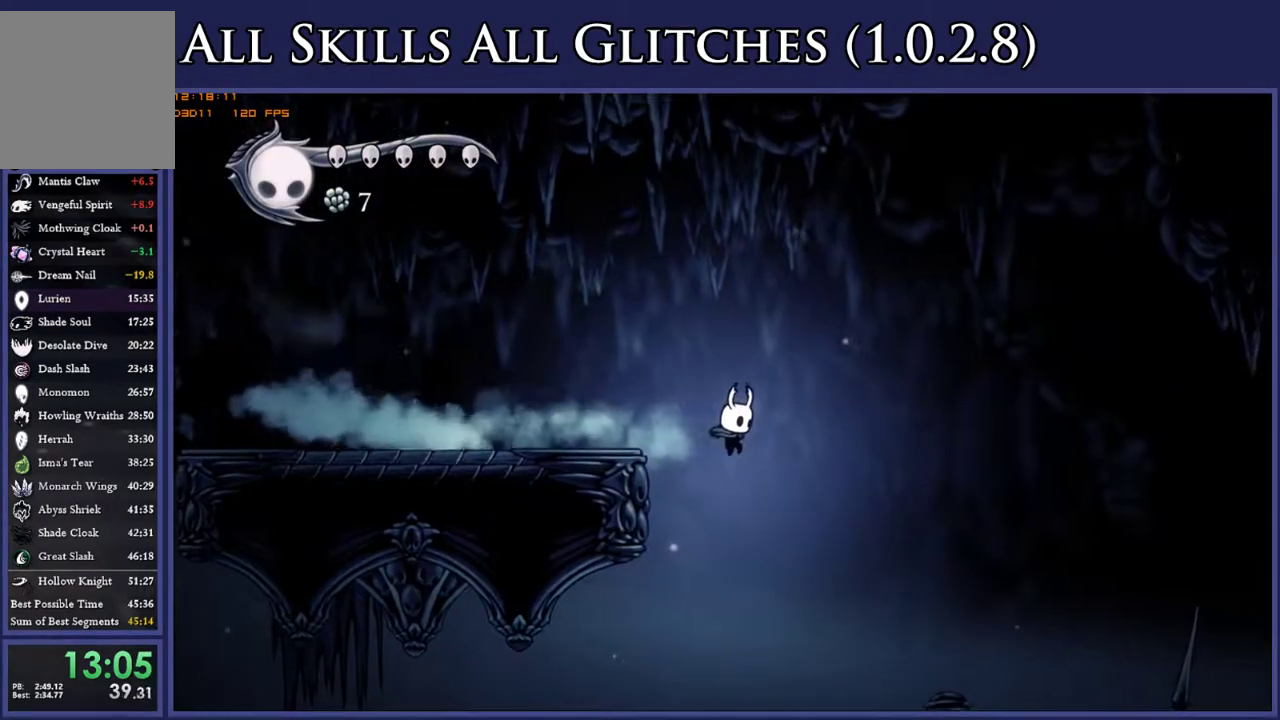
{"buttons": ["DPAD_RIGHT"], "right_stick": "center", "events": []}
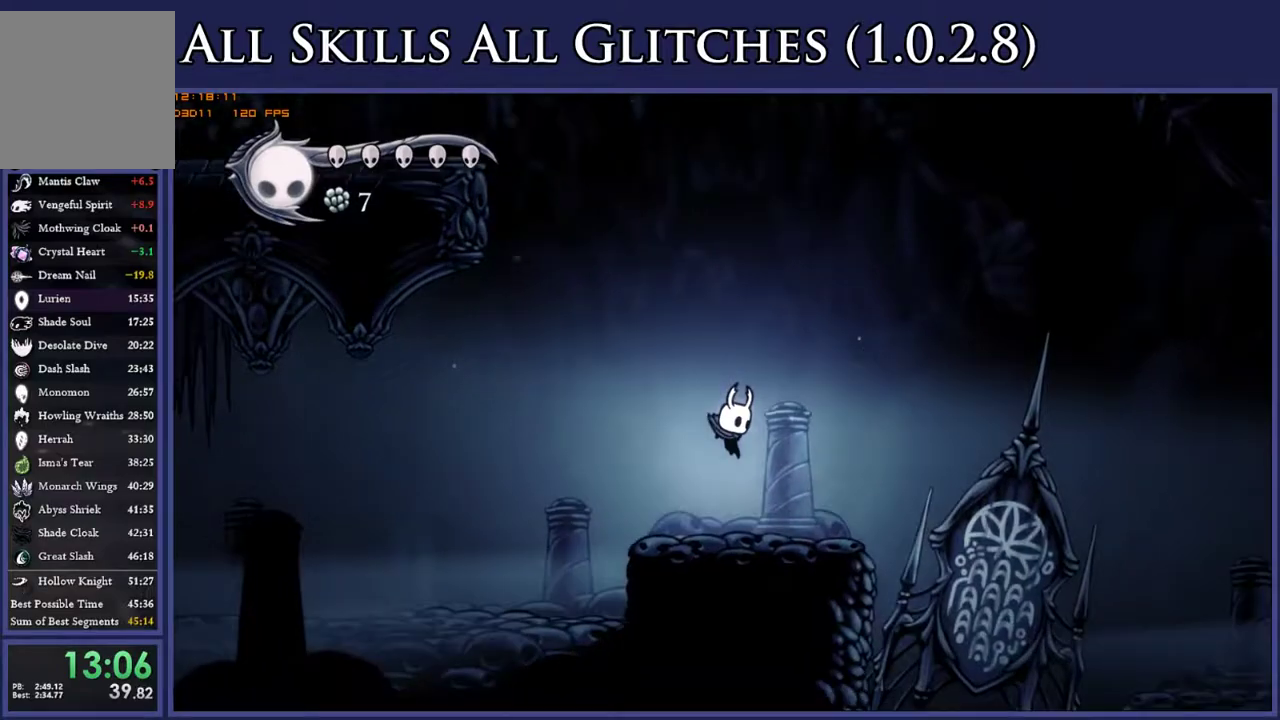
{"buttons": ["DPAD_RIGHT"], "right_stick": "center", "events": [[117, "R2", "down"], [283, "R2", "up"]]}
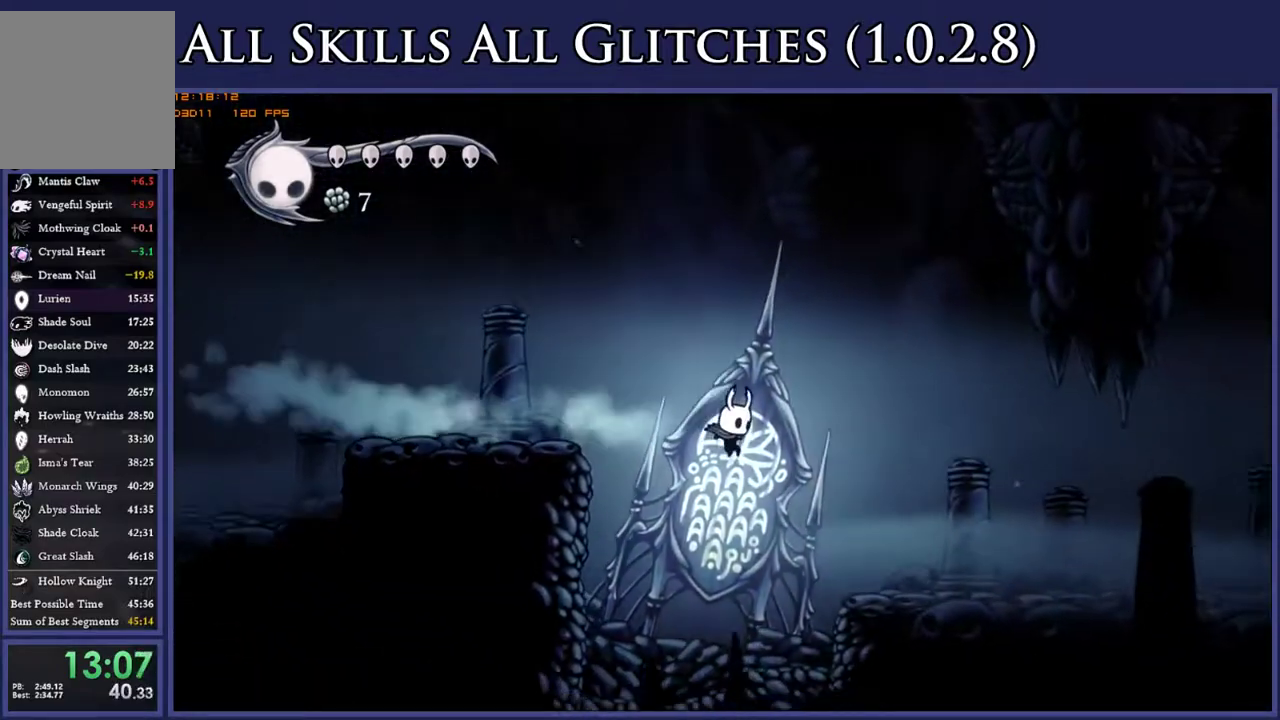
{"buttons": ["DPAD_RIGHT"], "right_stick": "center", "events": [[233, "R2", "down"], [367, "R2", "up"]]}
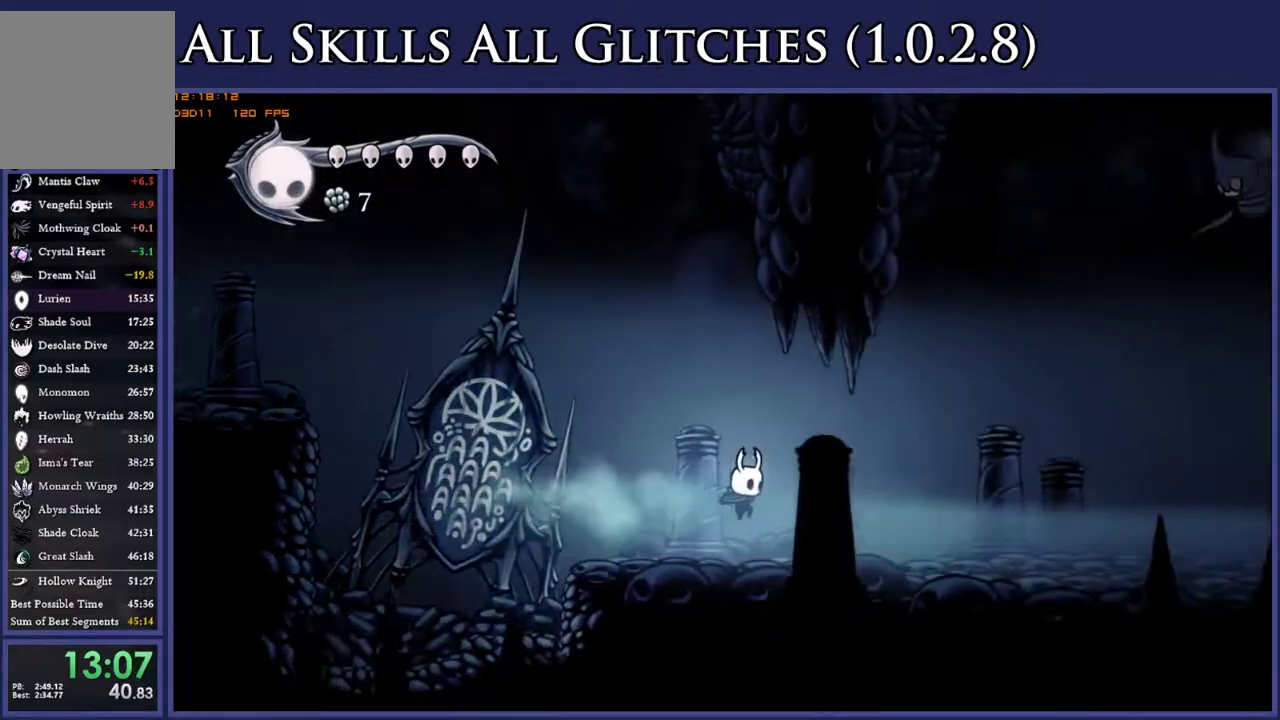
{"buttons": ["DPAD_RIGHT"], "right_stick": "center", "events": [[267, "R2", "down"], [400, "R2", "up"]]}
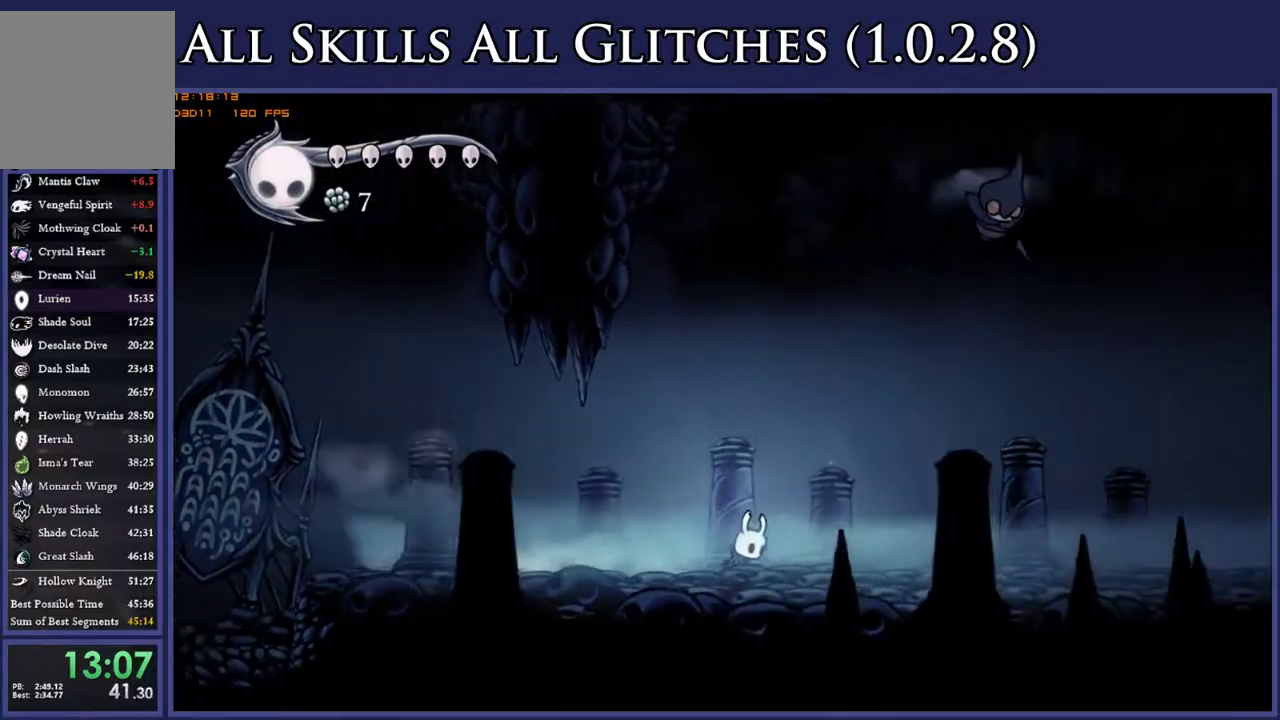
{"buttons": ["DPAD_RIGHT"], "right_stick": "center", "events": [[167, "R2", "down"], [300, "R2", "up"]]}
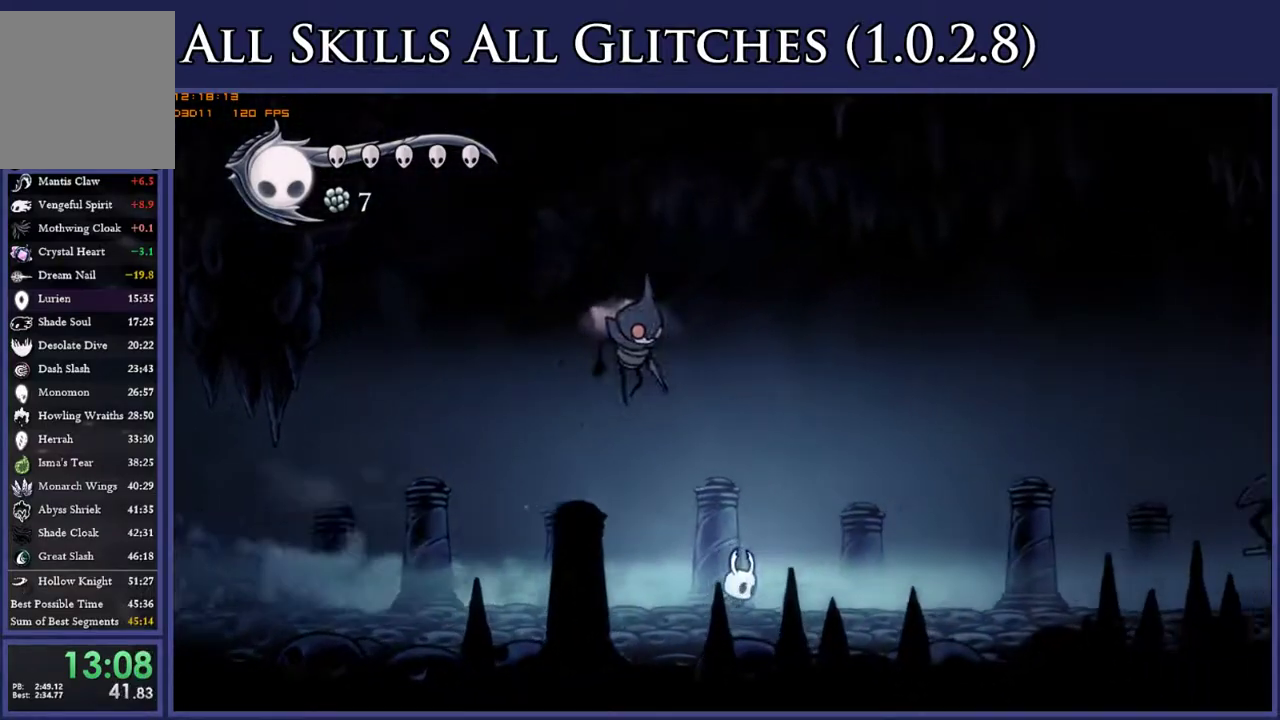
{"buttons": ["DPAD_RIGHT"], "right_stick": "center", "events": [[100, "R2", "down"], [233, "R2", "up"]]}
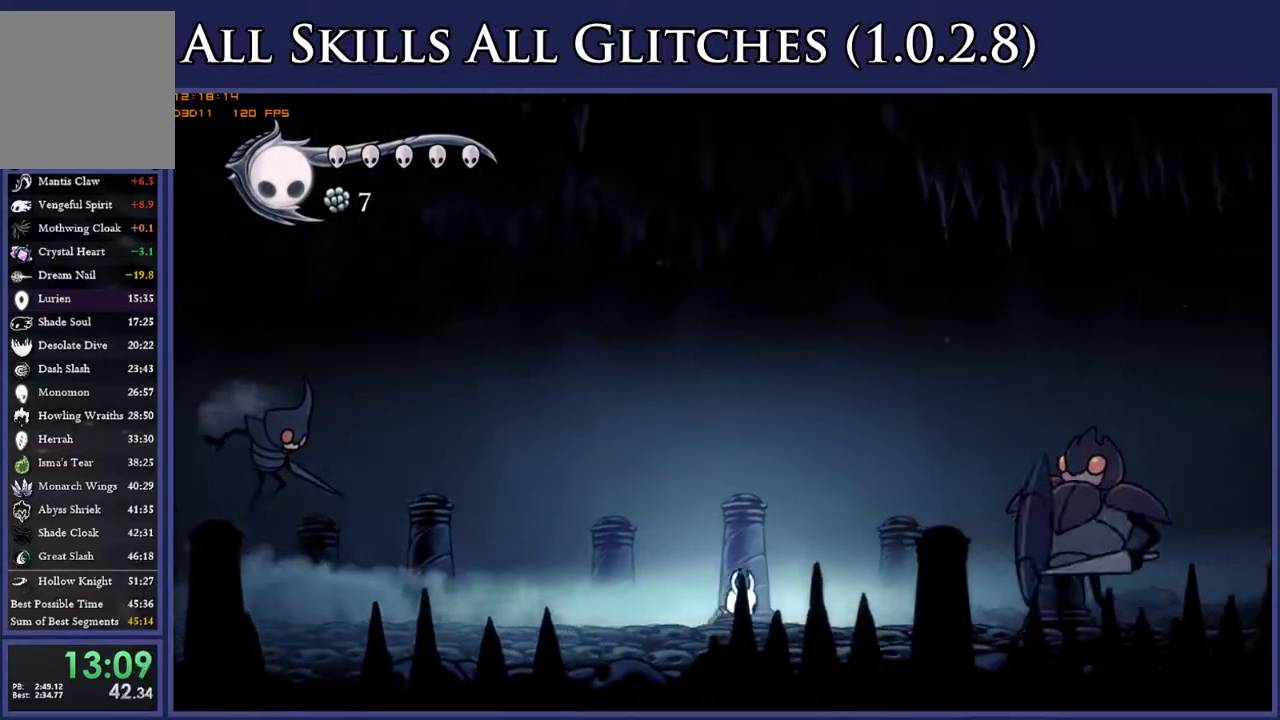
{"buttons": ["A", "DPAD_RIGHT"], "right_stick": "center", "events": [[17, "R2", "down"], [117, "R2", "up"], [167, "DPAD_RIGHT", "up"], [283, "A", "down"], [500, "DPAD_RIGHT", "down"]]}
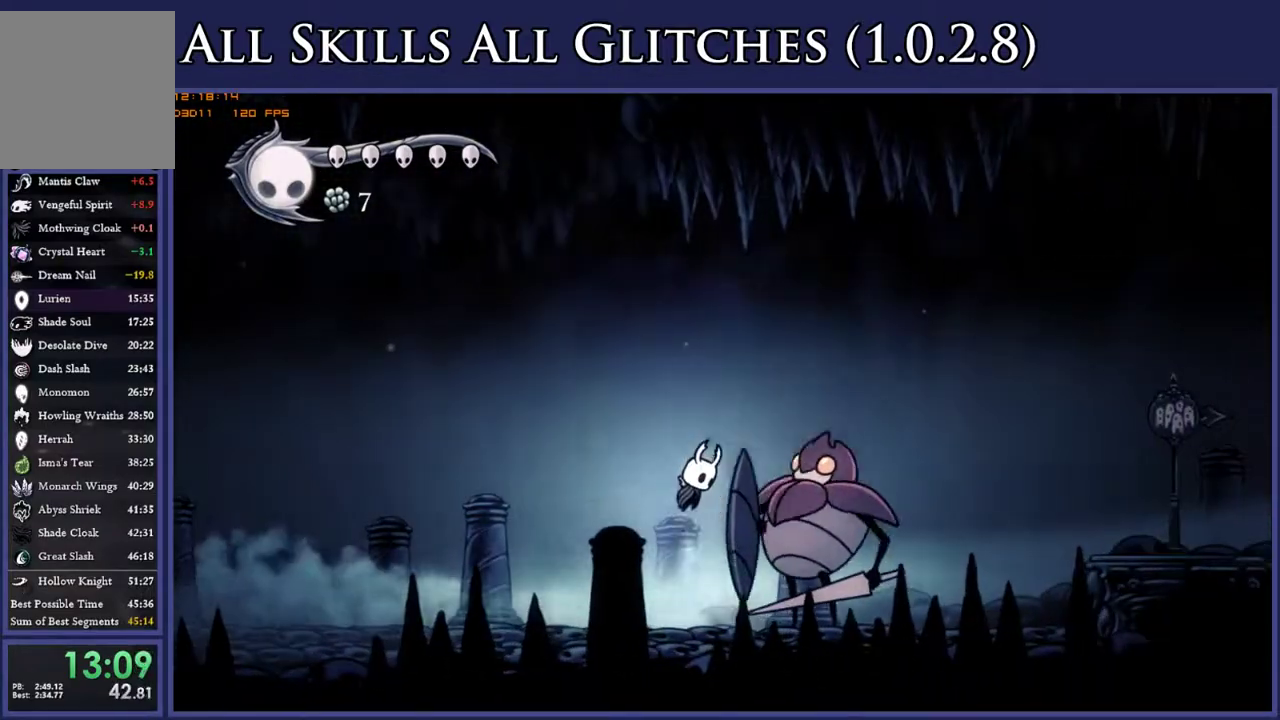
{"buttons": ["DPAD_RIGHT"], "right_stick": "center", "events": [[300, "R2", "down"], [467, "A", "up"], [467, "R2", "up"]]}
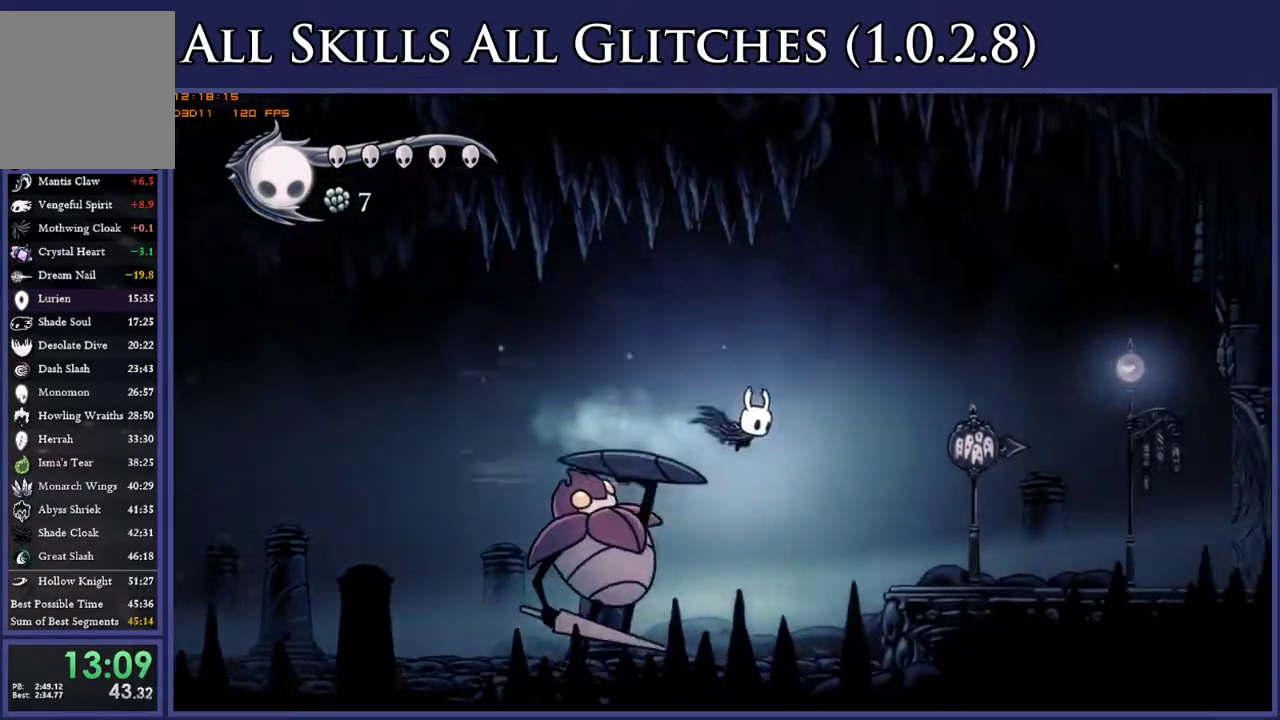
{"buttons": ["R2", "DPAD_RIGHT"], "right_stick": "center", "events": [[450, "R2", "down"]]}
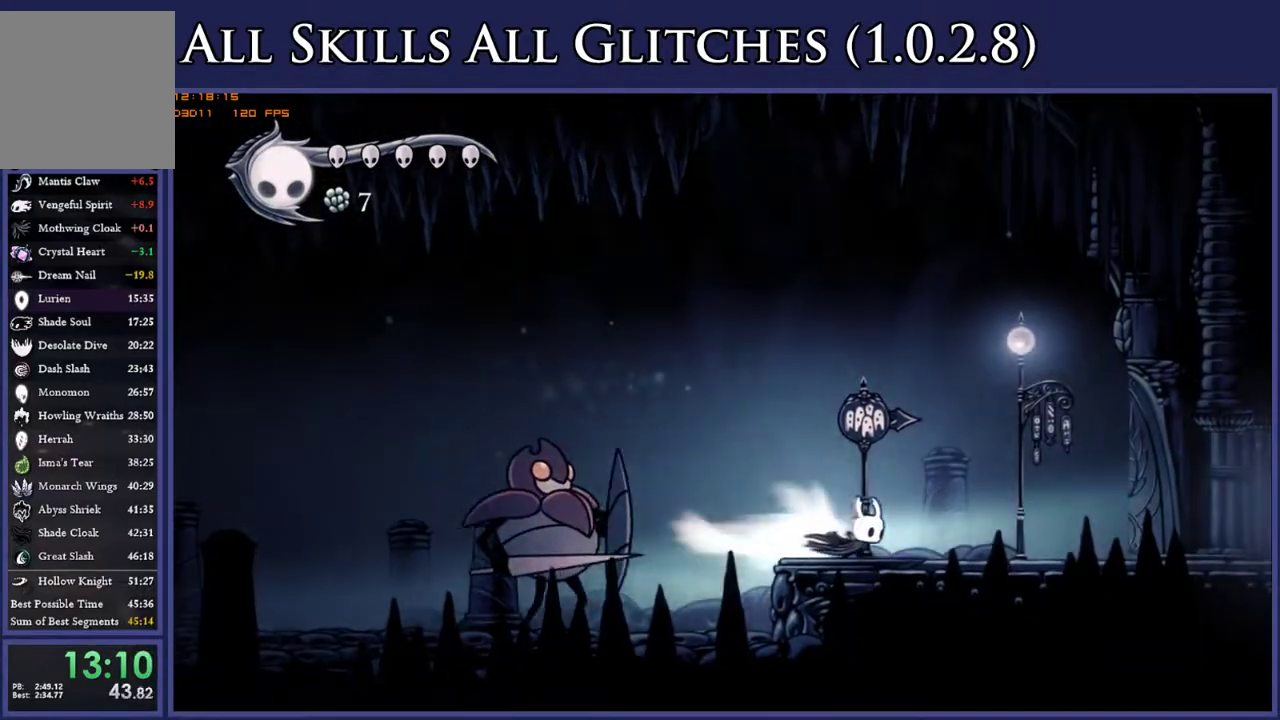
{"buttons": ["DPAD_RIGHT"], "right_stick": "center", "events": [[67, "R2", "up"], [367, "R2", "down"], [500, "R2", "up"]]}
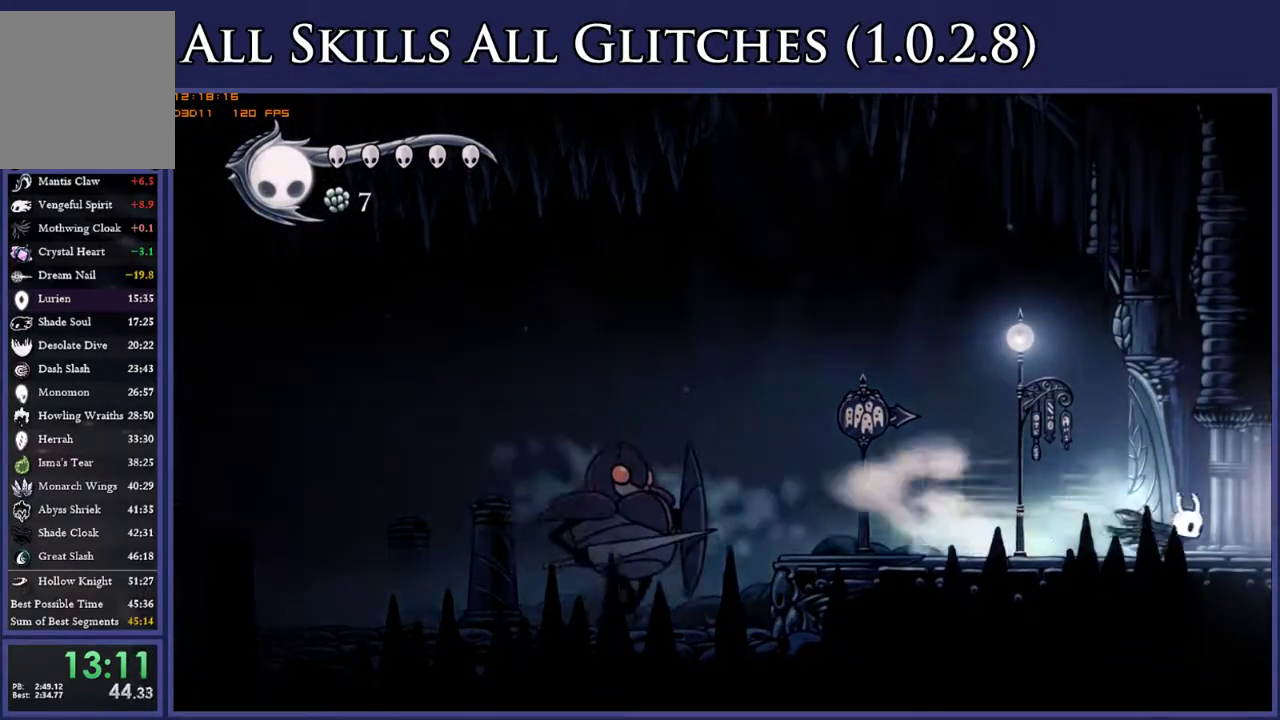
{"buttons": [], "right_stick": "center", "events": [[383, "DPAD_RIGHT", "up"]]}
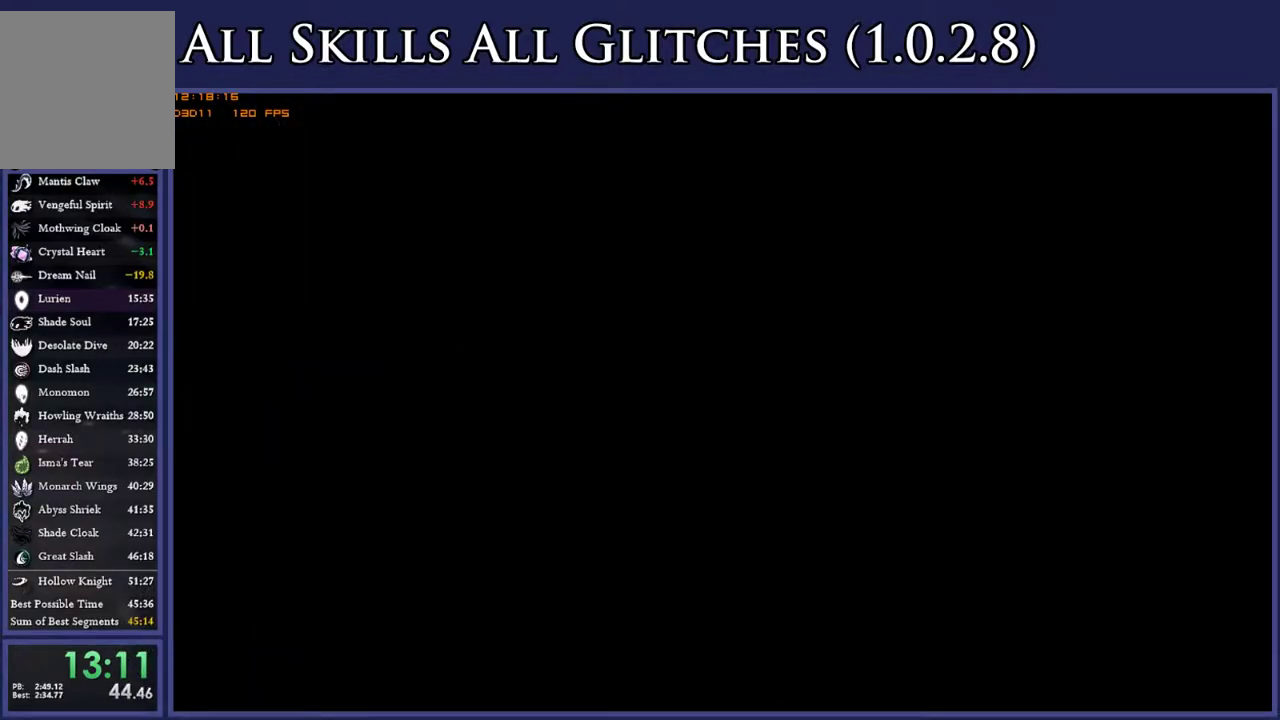
{"buttons": [], "right_stick": "center", "events": []}
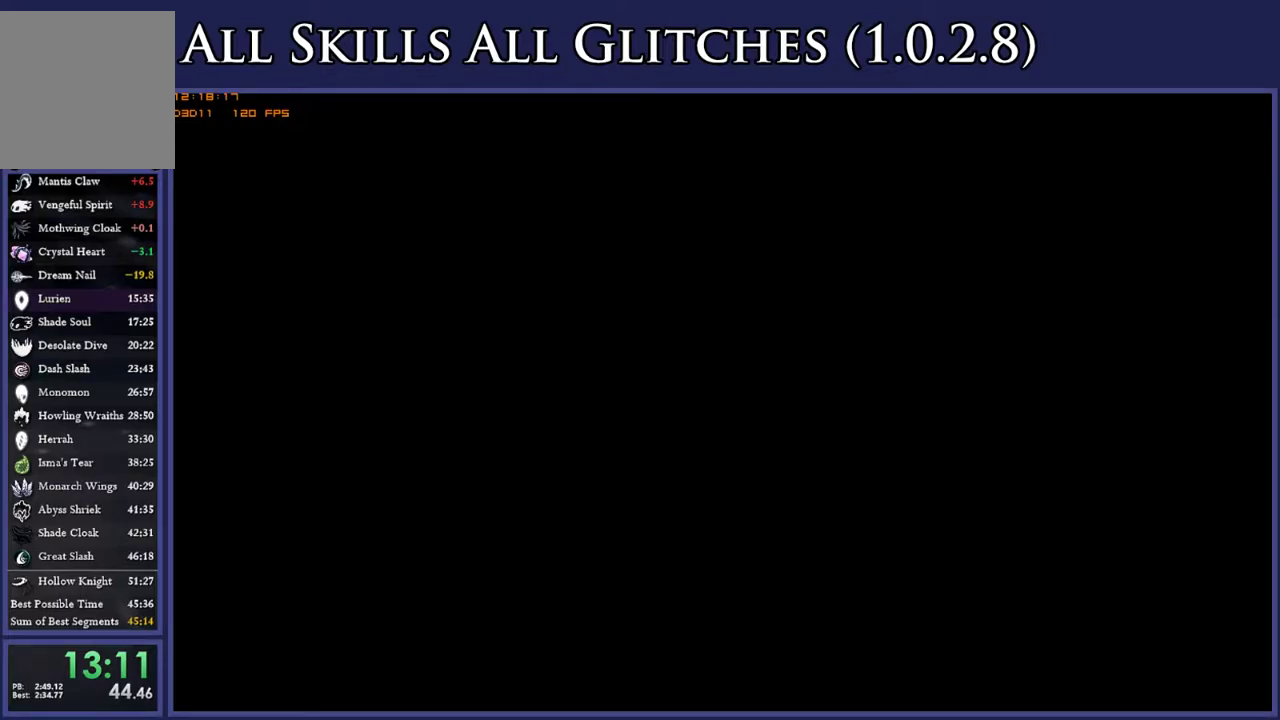
{"buttons": [], "right_stick": "center", "events": []}
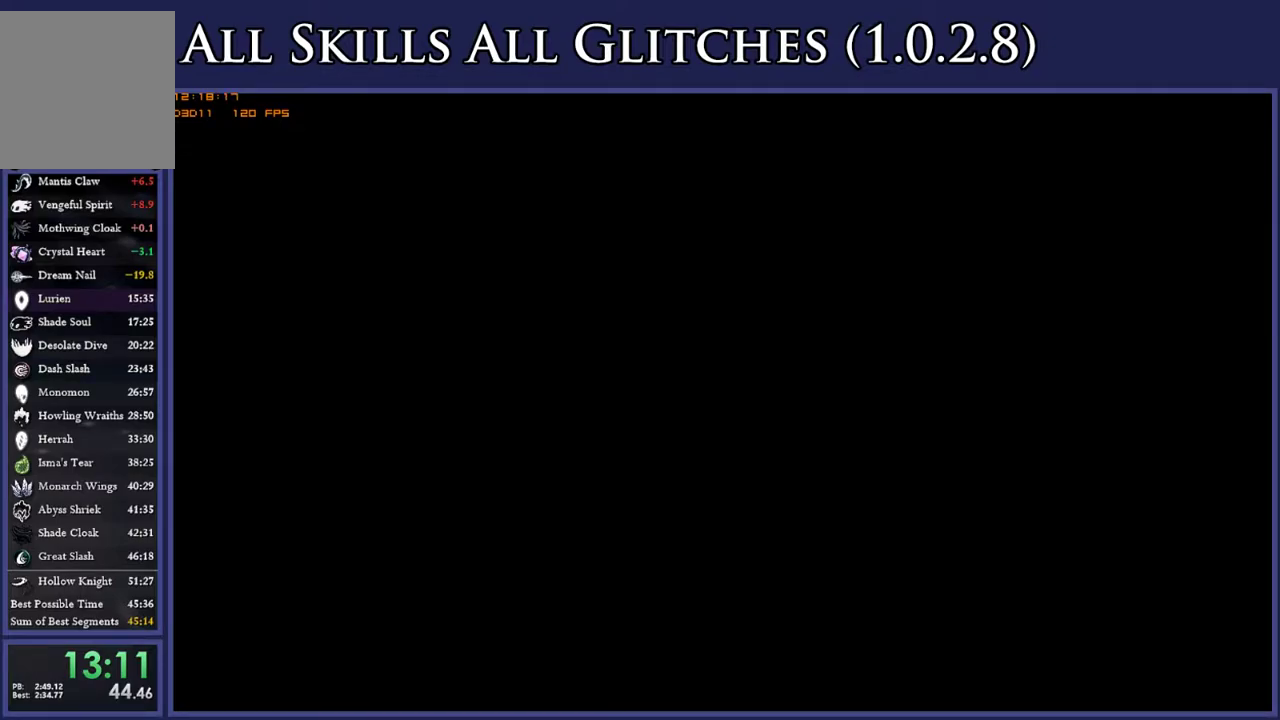
{"buttons": [], "right_stick": "center", "events": []}
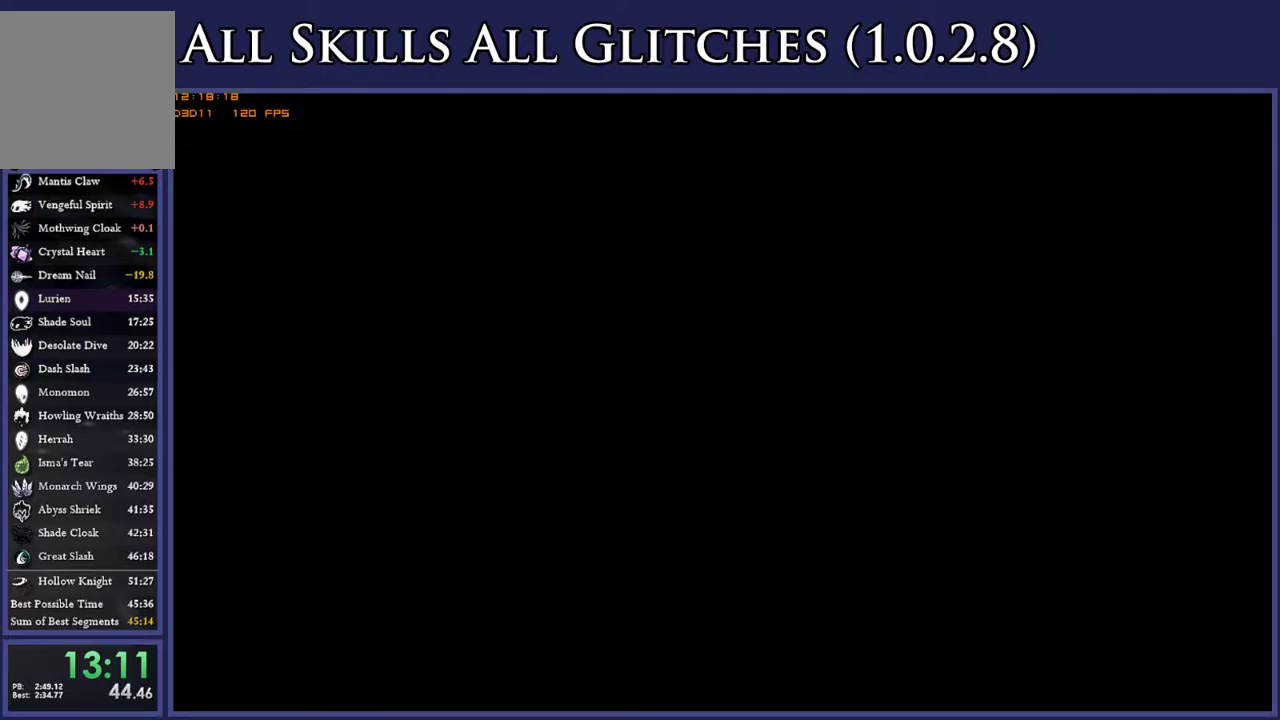
{"buttons": [], "right_stick": "center", "events": []}
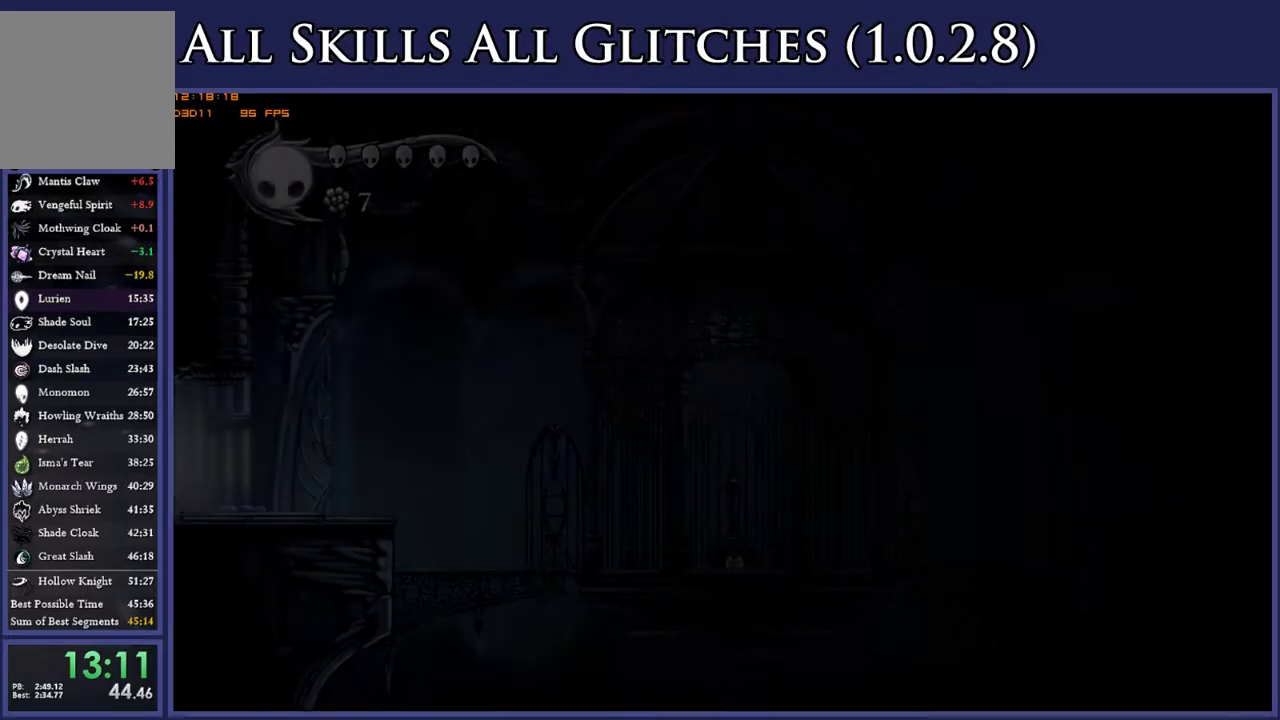
{"buttons": ["R2"], "right_stick": "center", "events": [[400, "R2", "down"]]}
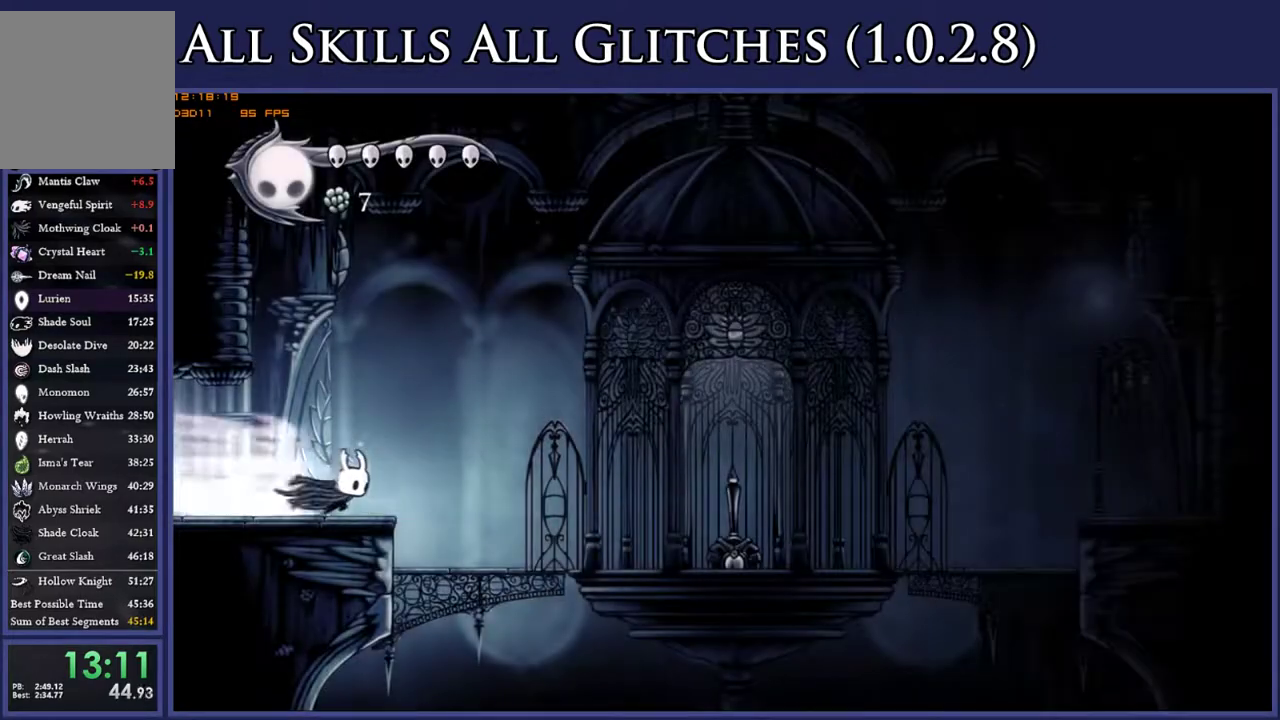
{"buttons": [], "right_stick": "center", "events": [[33, "R2", "up"], [267, "R2", "down"], [383, "R2", "up"]]}